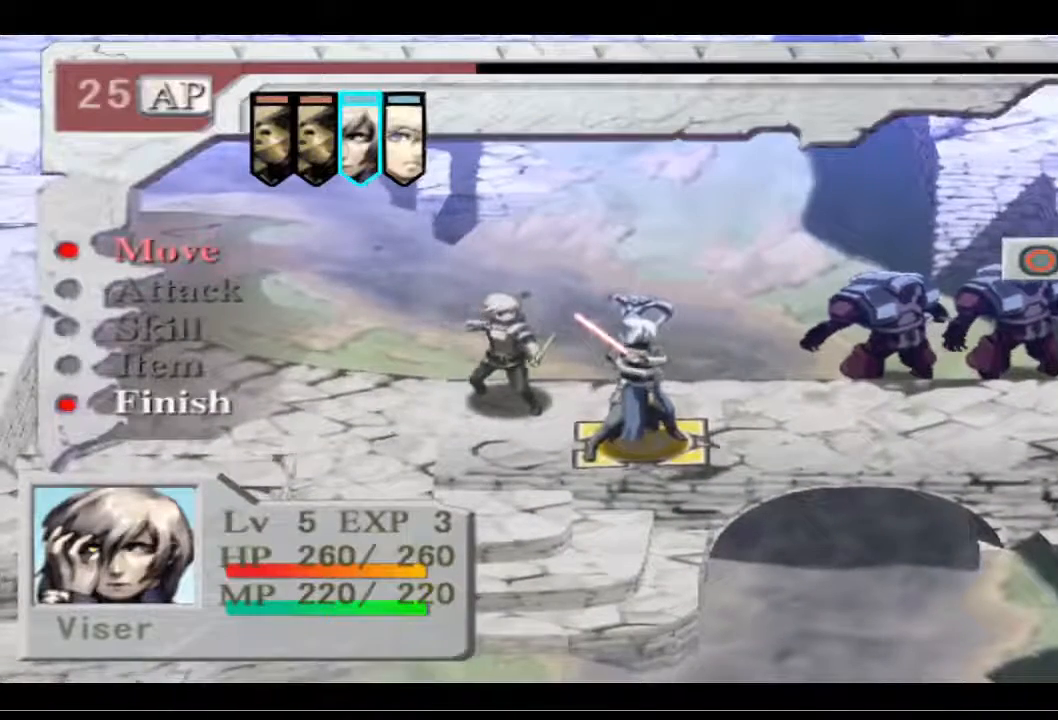
Gameplay with a controller (PlayStation layout); each line is a JSON object with the inputs held at the frame after it. "events" lists button and stick changes between this image and that frame as [ms after this image, input, new state], when the widget could be followed in between.
{"buttons": [], "left_stick": "center", "right_stick": "center", "events": [[33, "DPAD_DOWN", "down"], [133, "DPAD_DOWN", "up"], [433, "DPAD_UP", "down"], [500, "DPAD_UP", "up"]]}
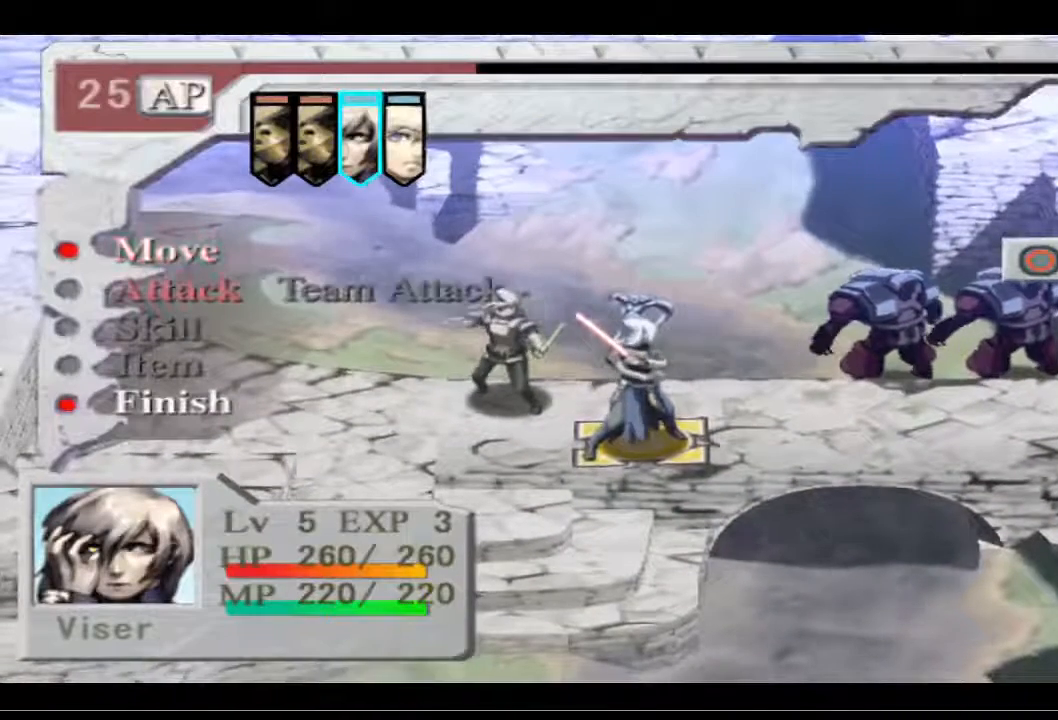
{"buttons": [], "left_stick": "center", "right_stick": "center", "events": [[267, "DPAD_UP", "down"], [333, "DPAD_UP", "up"]]}
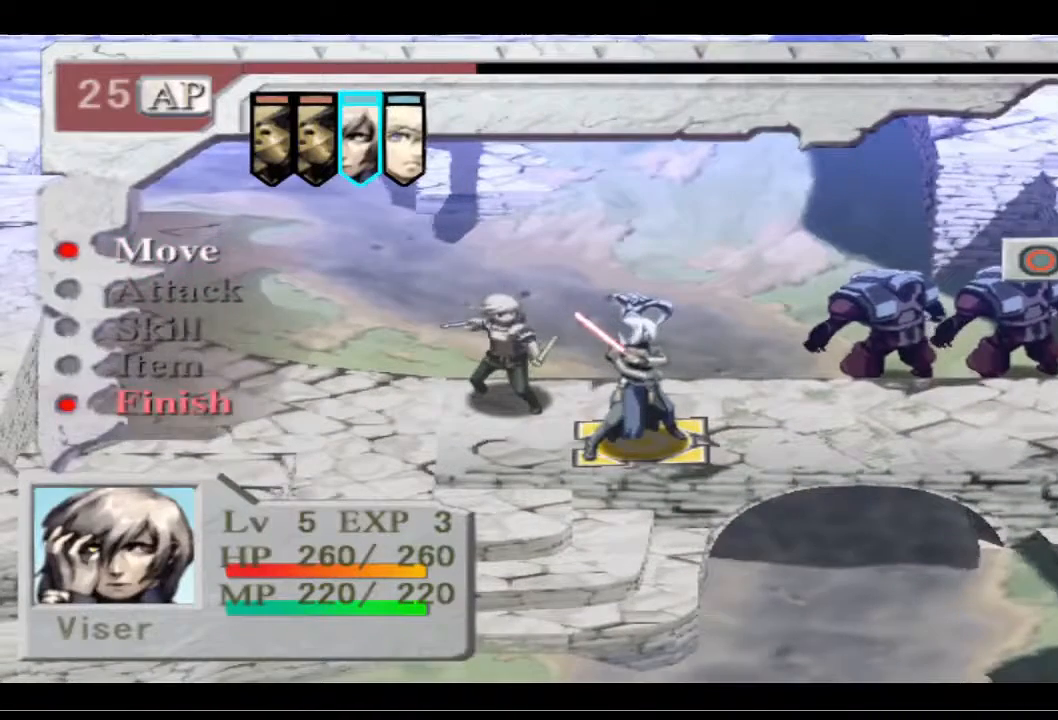
{"buttons": [], "left_stick": "center", "right_stick": "center", "events": [[67, "CROSS", "down"], [233, "CROSS", "up"]]}
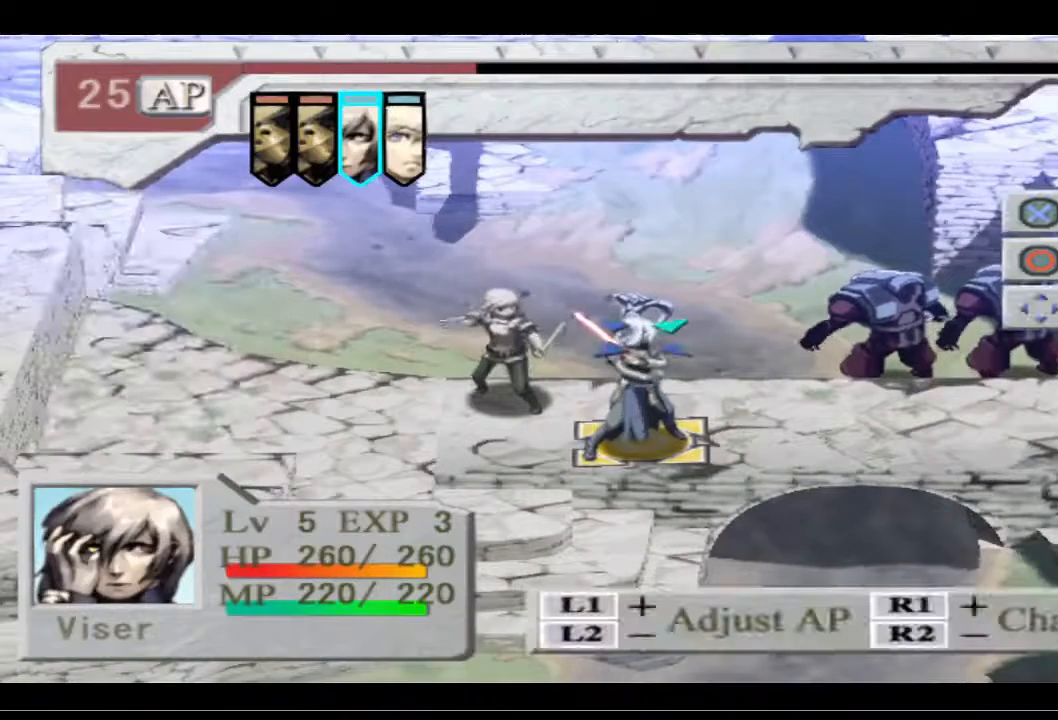
{"buttons": [], "left_stick": "center", "right_stick": "center", "events": []}
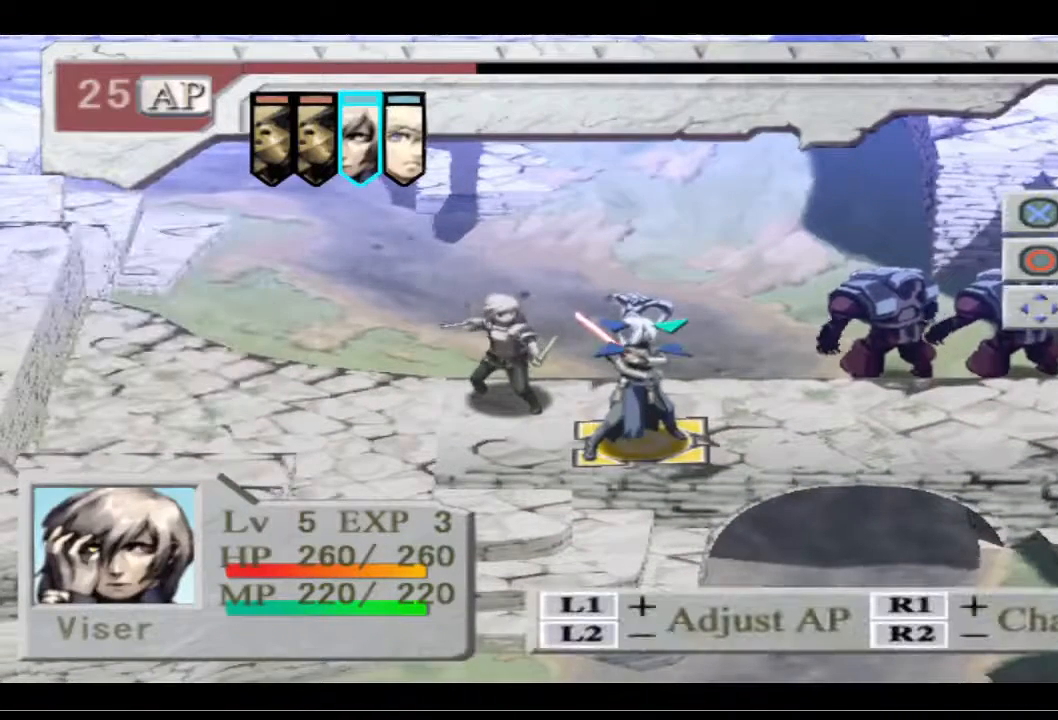
{"buttons": [], "left_stick": "center", "right_stick": "center", "events": [[400, "CROSS", "down"], [500, "CROSS", "up"]]}